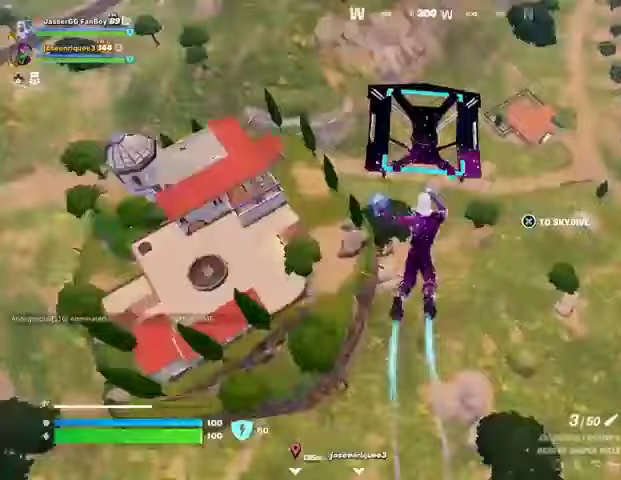
Gameplay with a controller (PlayStation layout); each line is a JSON object with the inputs held at the frame after it. "events" lists button and stick changes between this image and that frame as [ms after this image, input, new state], when the widget could be followed in between.
{"buttons": [], "left_stick": "up-right", "right_stick": "center", "events": [[133, "right_stick", "center"]]}
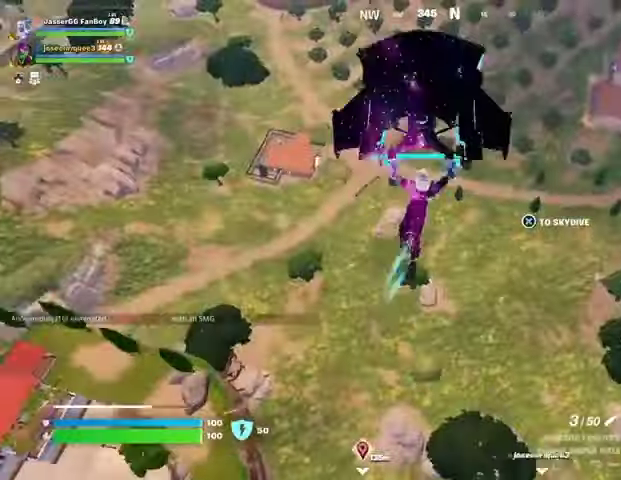
{"buttons": [], "left_stick": "up", "right_stick": "up-right", "events": [[333, "left_stick", "up"], [400, "right_stick", "up-right"]]}
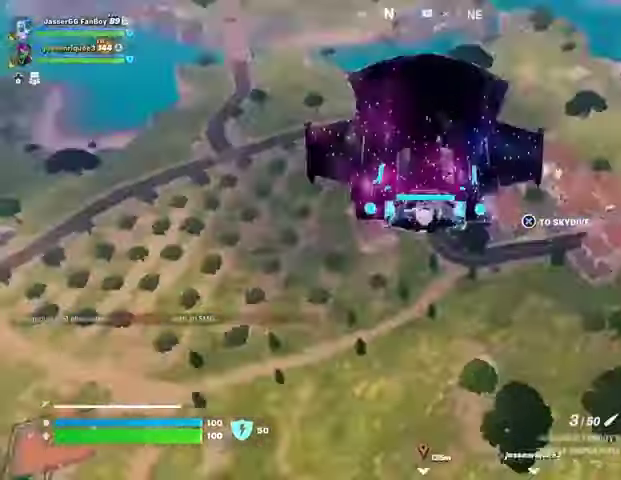
{"buttons": [], "left_stick": "up-left", "right_stick": "center", "events": [[33, "right_stick", "center"], [133, "left_stick", "up-left"]]}
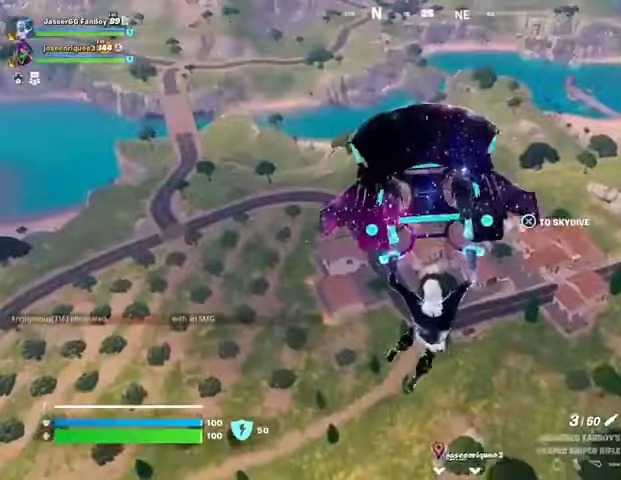
{"buttons": [], "left_stick": "up-left", "right_stick": "center", "events": [[67, "right_stick", "up-right"], [200, "right_stick", "center"]]}
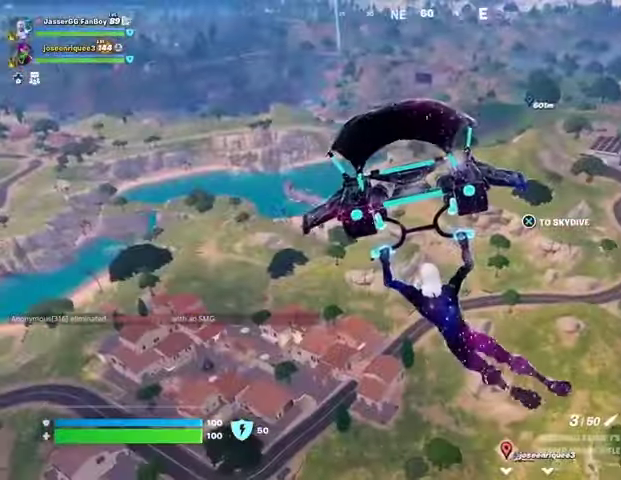
{"buttons": [], "left_stick": "up-left", "right_stick": "center", "events": []}
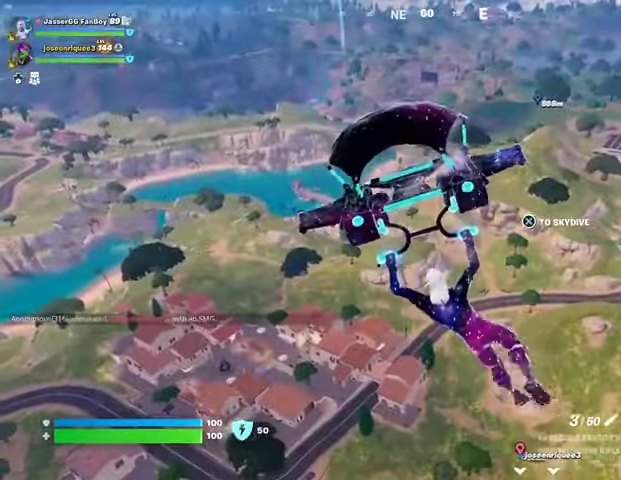
{"buttons": [], "left_stick": "up-left", "right_stick": "center", "events": []}
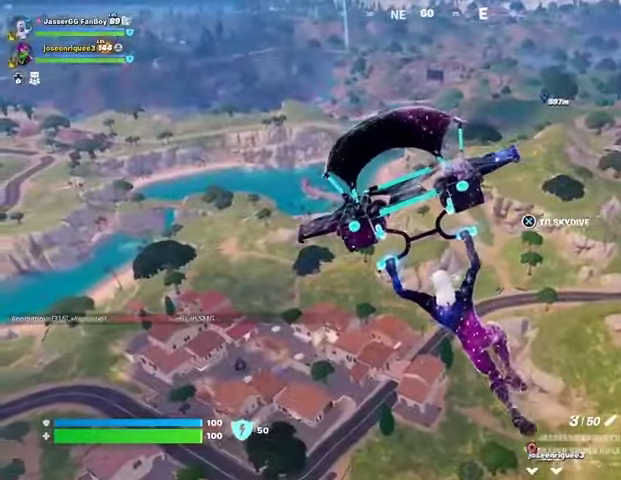
{"buttons": [], "left_stick": "up", "right_stick": "center", "events": [[400, "right_stick", "left"], [467, "left_stick", "up"], [500, "right_stick", "center"]]}
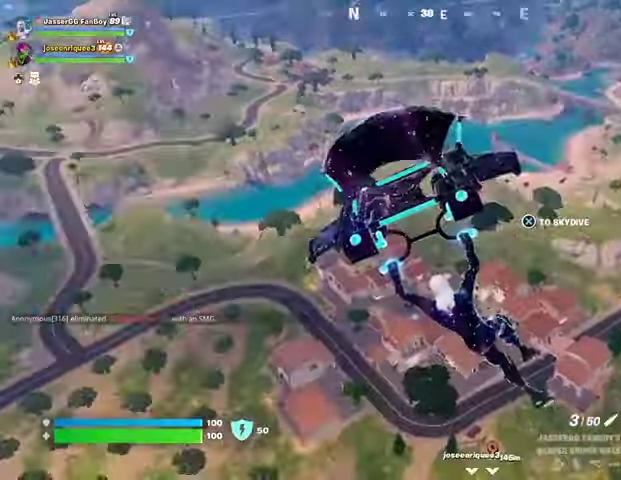
{"buttons": [], "left_stick": "up", "right_stick": "center", "events": []}
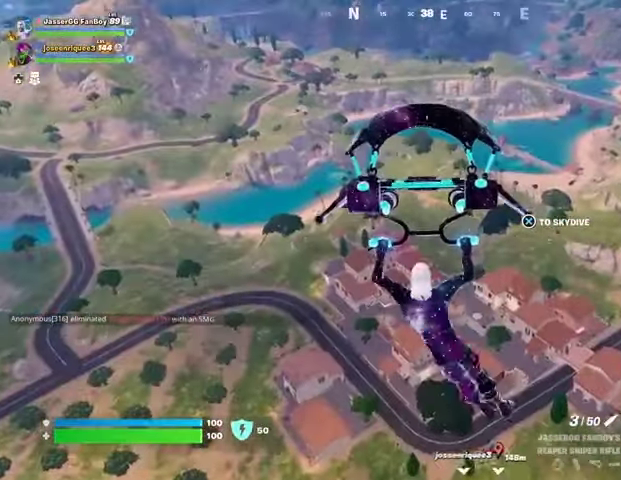
{"buttons": [], "left_stick": "up", "right_stick": "left", "events": [[467, "right_stick", "left"]]}
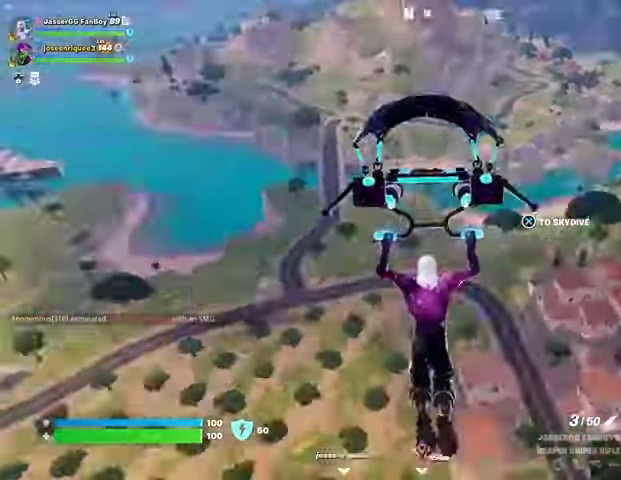
{"buttons": [], "left_stick": "up", "right_stick": "center", "events": [[167, "right_stick", "center"]]}
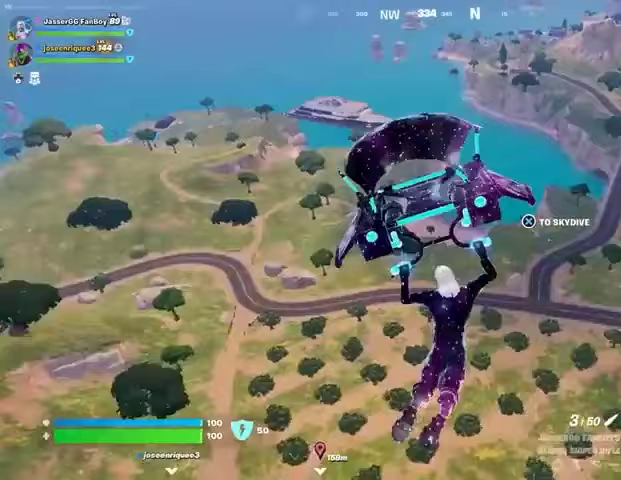
{"buttons": [], "left_stick": "up", "right_stick": "right", "events": [[400, "right_stick", "right"]]}
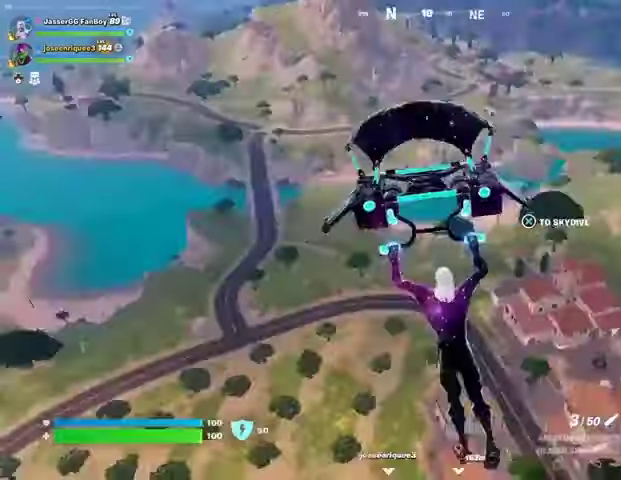
{"buttons": [], "left_stick": "up", "right_stick": "center", "events": [[33, "right_stick", "center"]]}
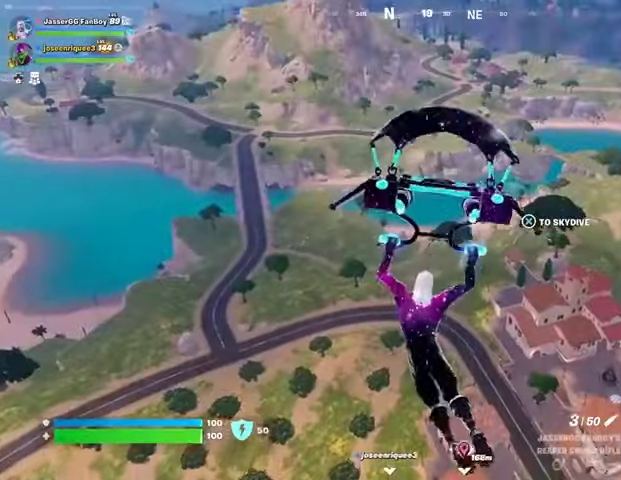
{"buttons": [], "left_stick": "up", "right_stick": "center", "events": []}
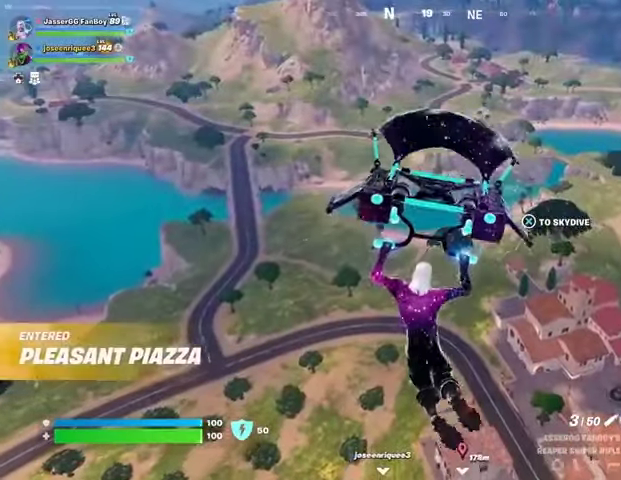
{"buttons": [], "left_stick": "up", "right_stick": "center", "events": []}
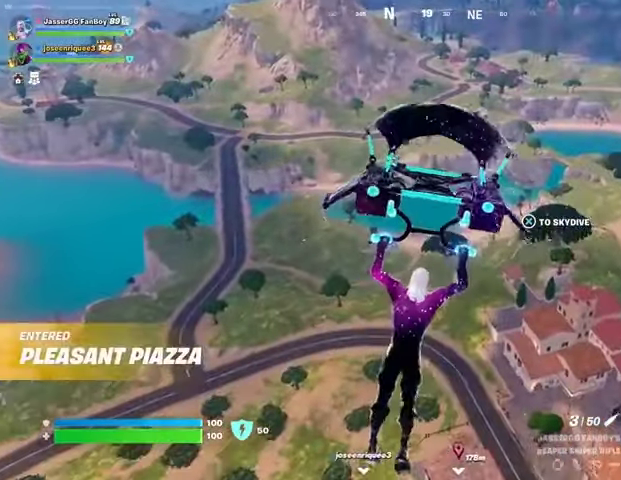
{"buttons": [], "left_stick": "up", "right_stick": "center", "events": []}
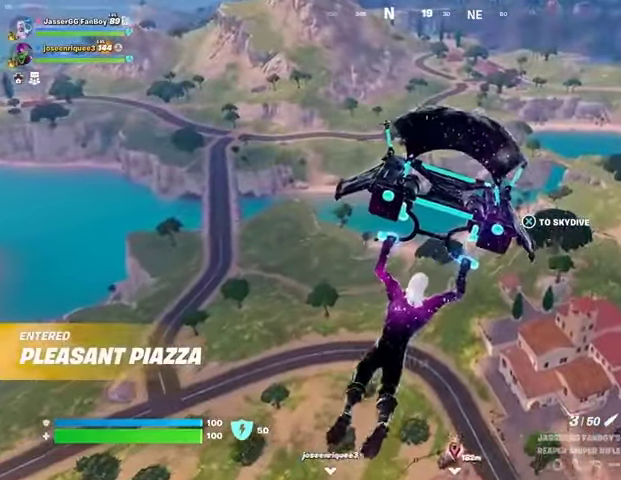
{"buttons": [], "left_stick": "up", "right_stick": "center", "events": []}
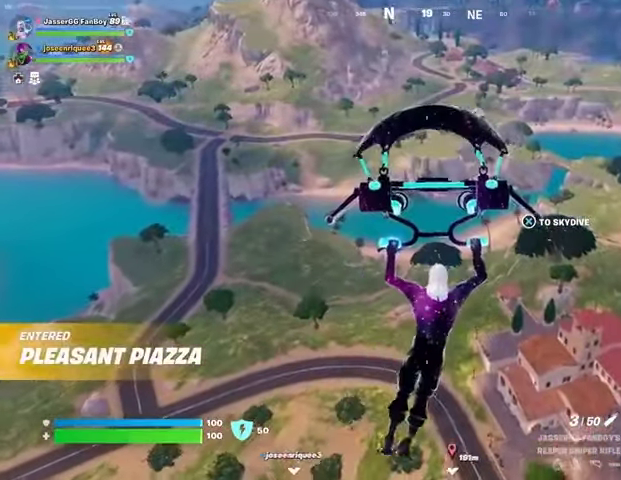
{"buttons": [], "left_stick": "up", "right_stick": "center", "events": []}
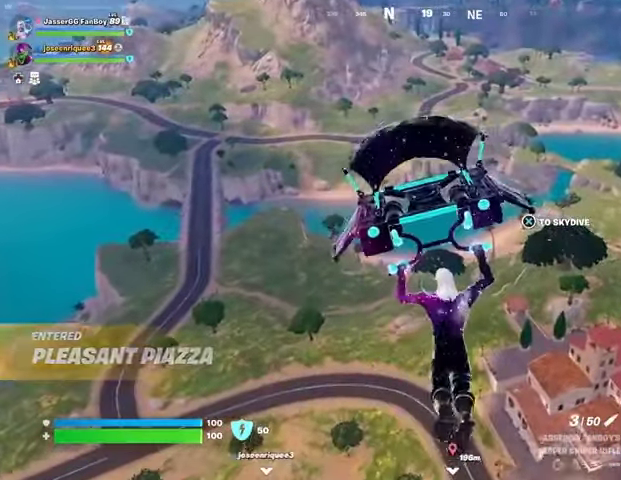
{"buttons": [], "left_stick": "up-left", "right_stick": "center", "events": [[467, "left_stick", "up-left"]]}
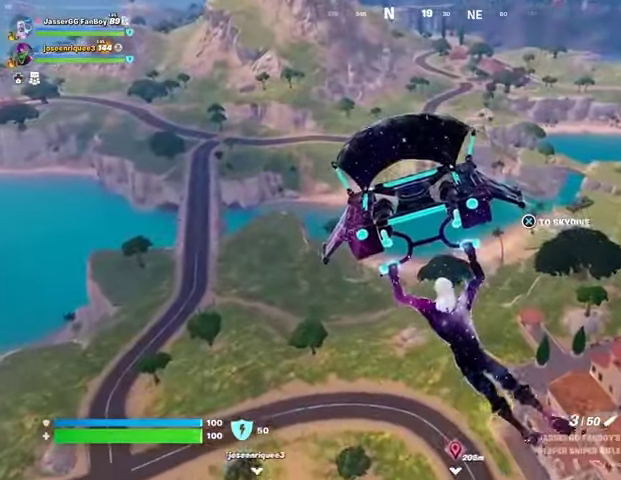
{"buttons": [], "left_stick": "up-left", "right_stick": "left", "events": [[467, "right_stick", "left"]]}
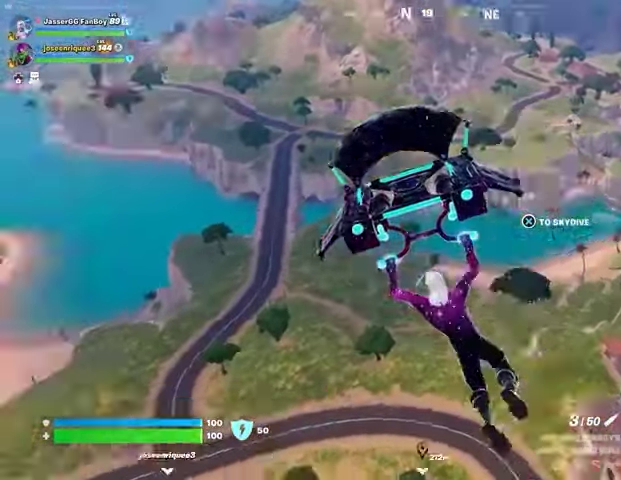
{"buttons": [], "left_stick": "up-left", "right_stick": "center", "events": [[300, "right_stick", "center"]]}
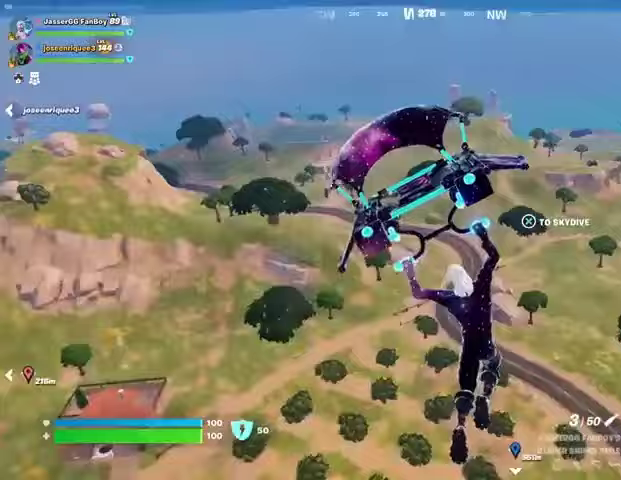
{"buttons": [], "left_stick": "up-left", "right_stick": "center", "events": [[100, "right_stick", "left"], [300, "right_stick", "center"]]}
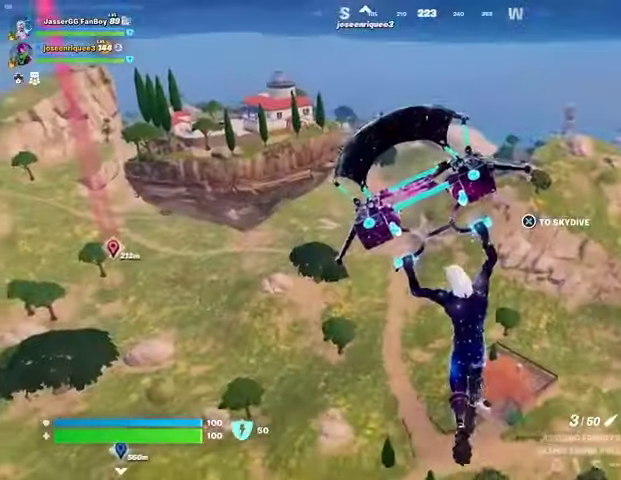
{"buttons": [], "left_stick": "up-left", "right_stick": "center", "events": []}
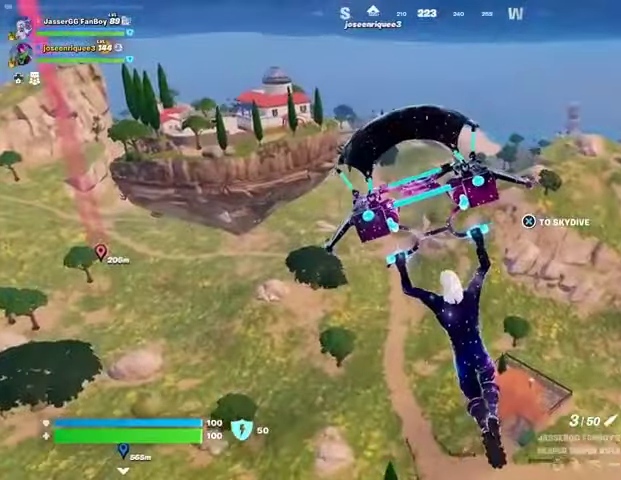
{"buttons": [], "left_stick": "up", "right_stick": "center", "events": [[200, "right_stick", "right"], [400, "left_stick", "up"], [400, "right_stick", "center"]]}
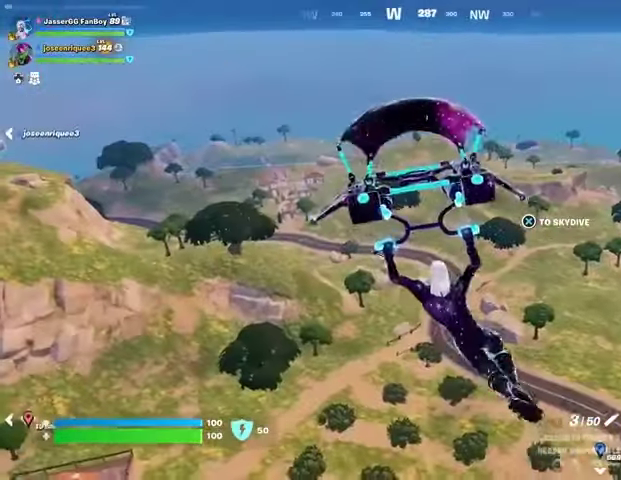
{"buttons": [], "left_stick": "up", "right_stick": "center", "events": []}
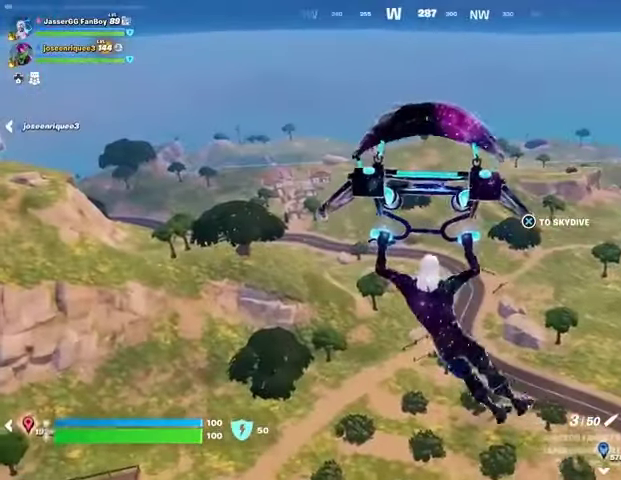
{"buttons": [], "left_stick": "up", "right_stick": "center", "events": []}
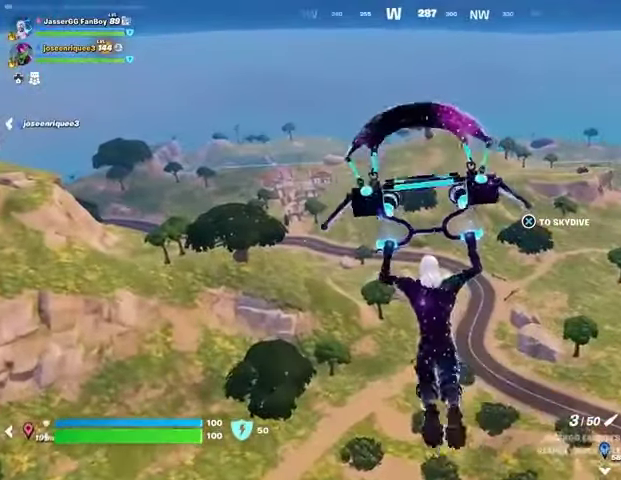
{"buttons": [], "left_stick": "up", "right_stick": "center", "events": []}
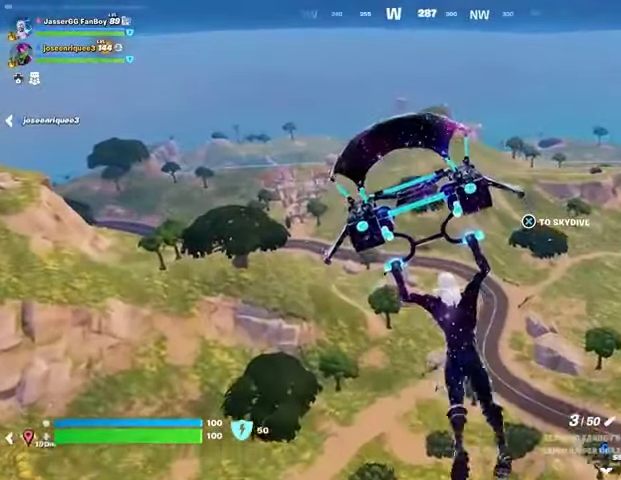
{"buttons": [], "left_stick": "left", "right_stick": "center", "events": [[100, "right_stick", "right"], [133, "left_stick", "left"], [267, "right_stick", "center"], [300, "left_stick", "down-left"], [467, "left_stick", "left"]]}
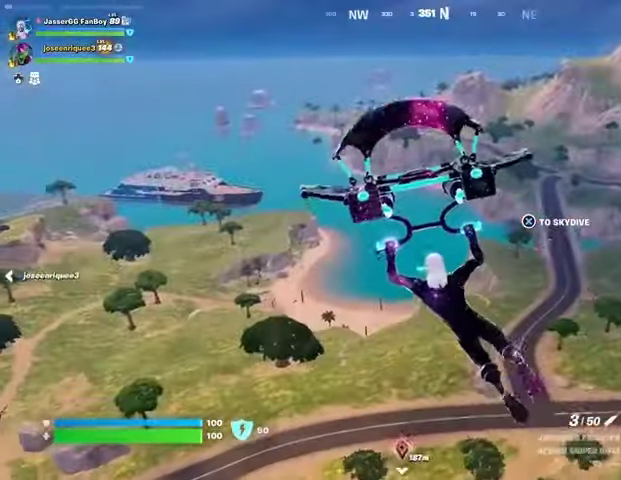
{"buttons": [], "left_stick": "left", "right_stick": "center", "events": []}
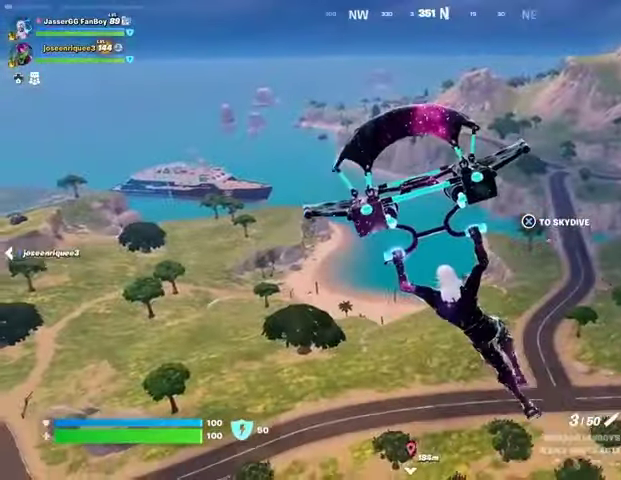
{"buttons": [], "left_stick": "left", "right_stick": "center", "events": []}
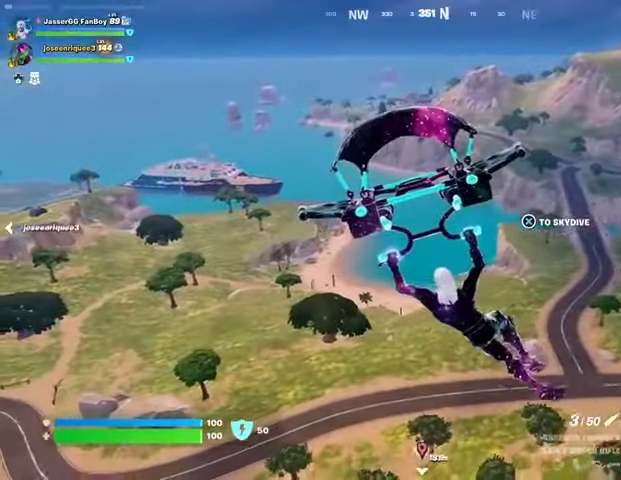
{"buttons": [], "left_stick": "right", "right_stick": "center", "events": [[233, "right_stick", "right"], [300, "left_stick", "center"], [367, "left_stick", "right"], [500, "right_stick", "center"]]}